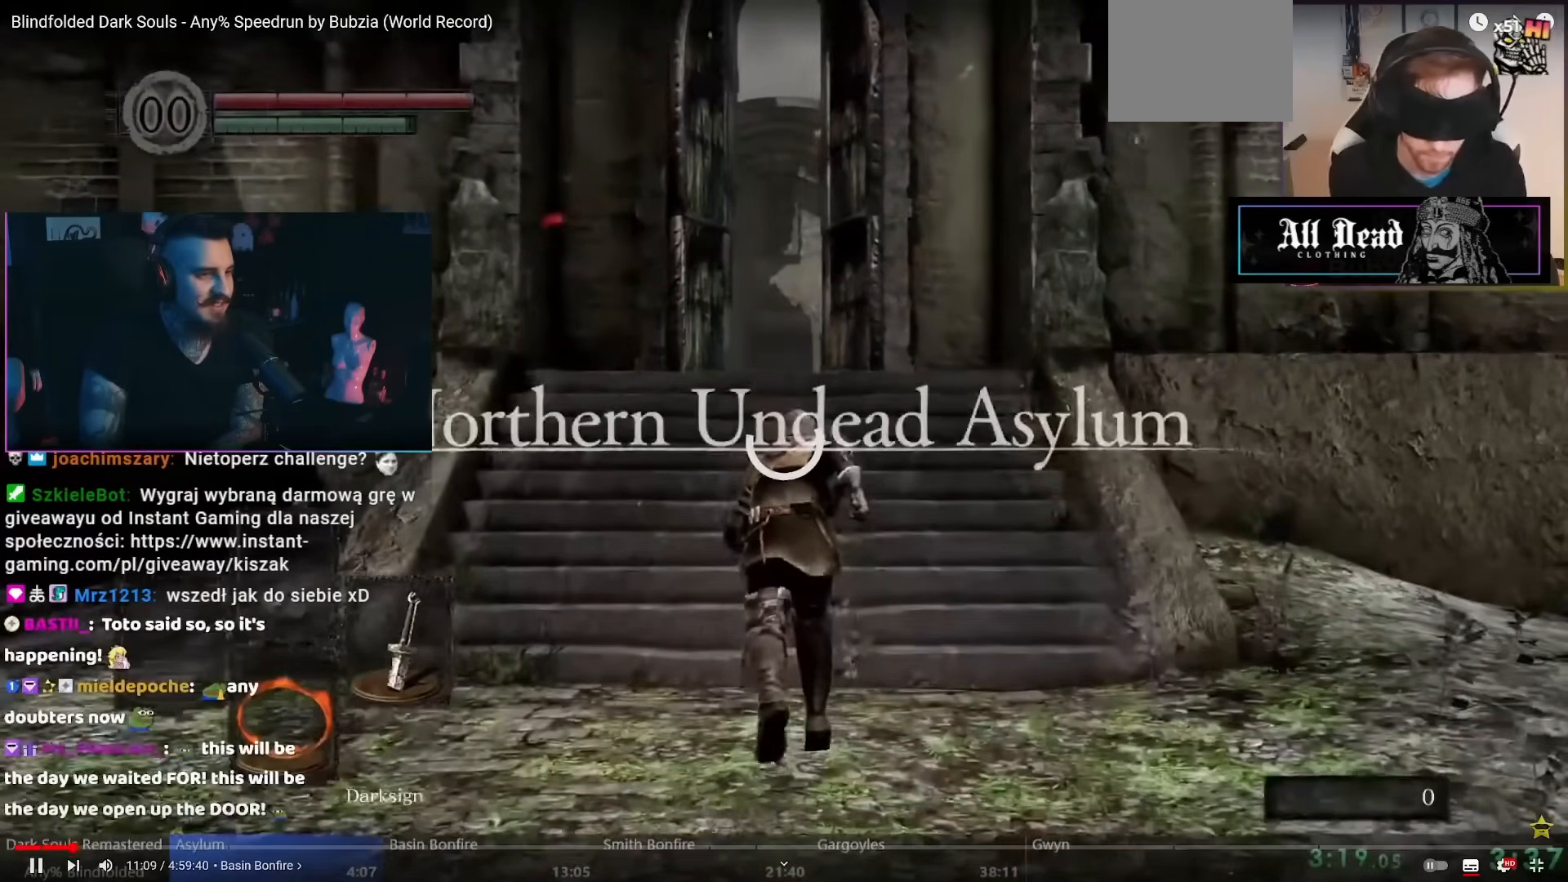
Gameplay with a controller (Nintendo layout); each line is a JSON object with the inputs held at the frame after it. "events" lists button and stick changes between this image and that frame as [ms after this image, input, new state], when the widget could be followed in between. Not read: L1 L2 L3 R2 R3 SELECT Z.
{"buttons": ["B"], "left_stick": "up", "right_stick": "center", "events": []}
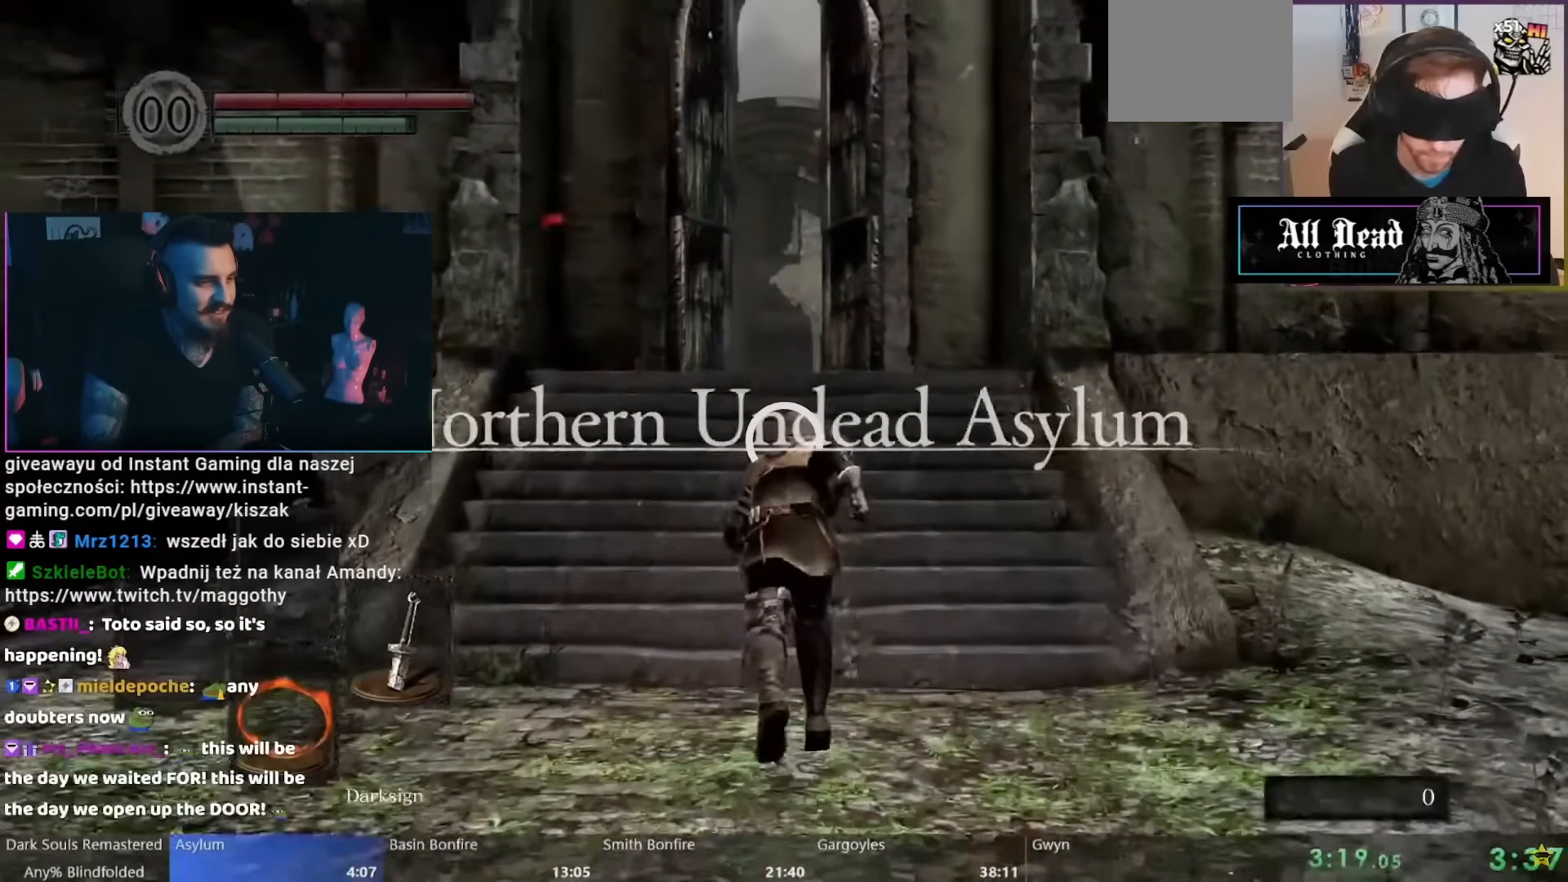
{"buttons": ["B"], "left_stick": "up", "right_stick": "center", "events": []}
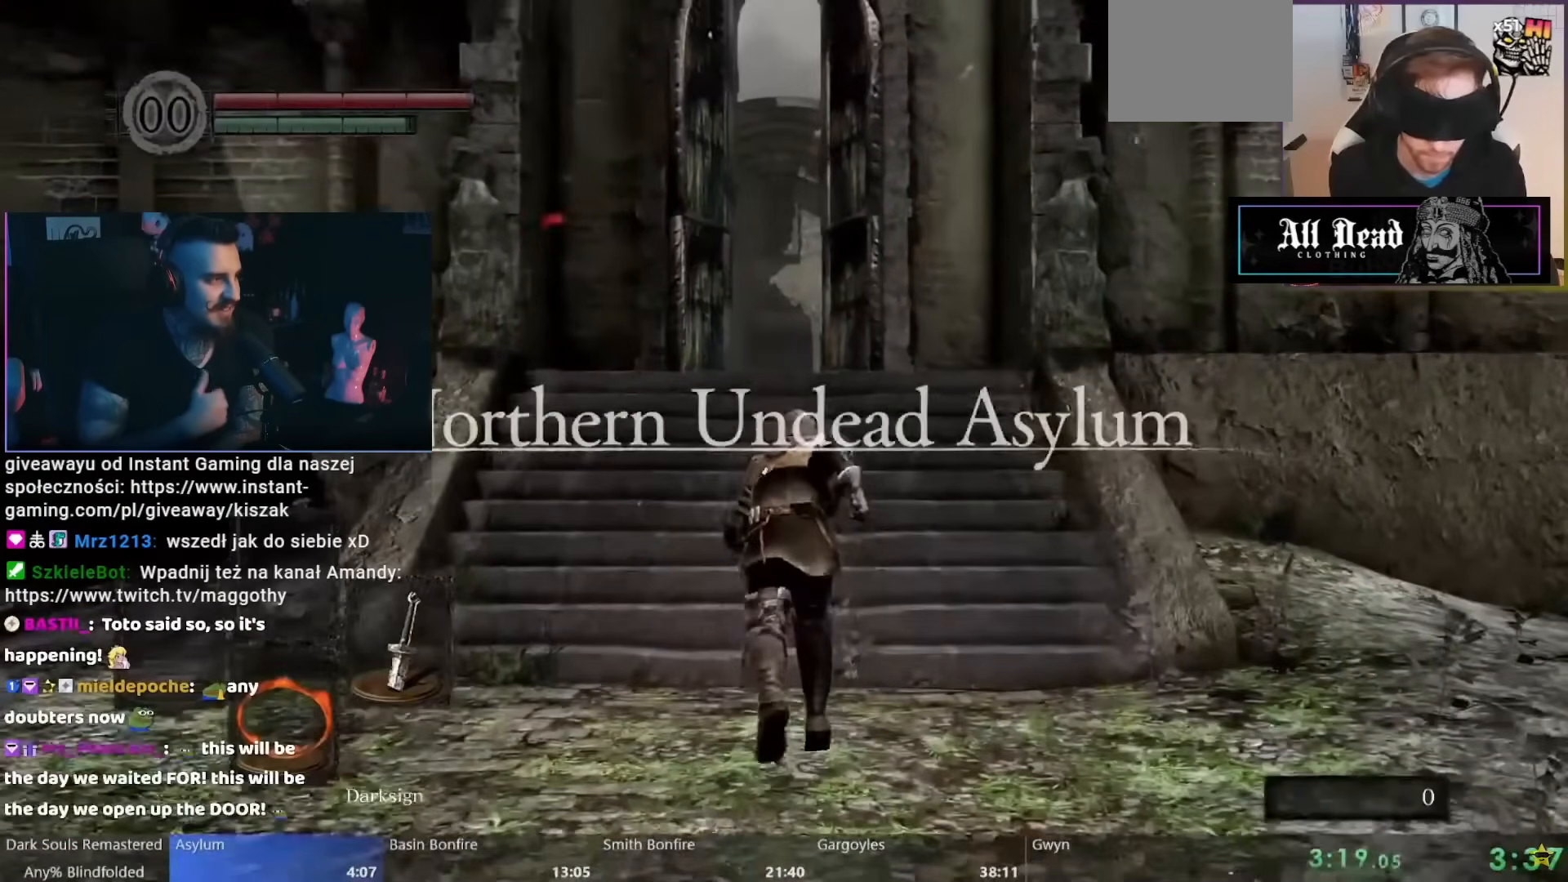
{"buttons": [], "left_stick": "center", "right_stick": "center", "events": [[83, "B", "up"], [100, "left_stick", "center"]]}
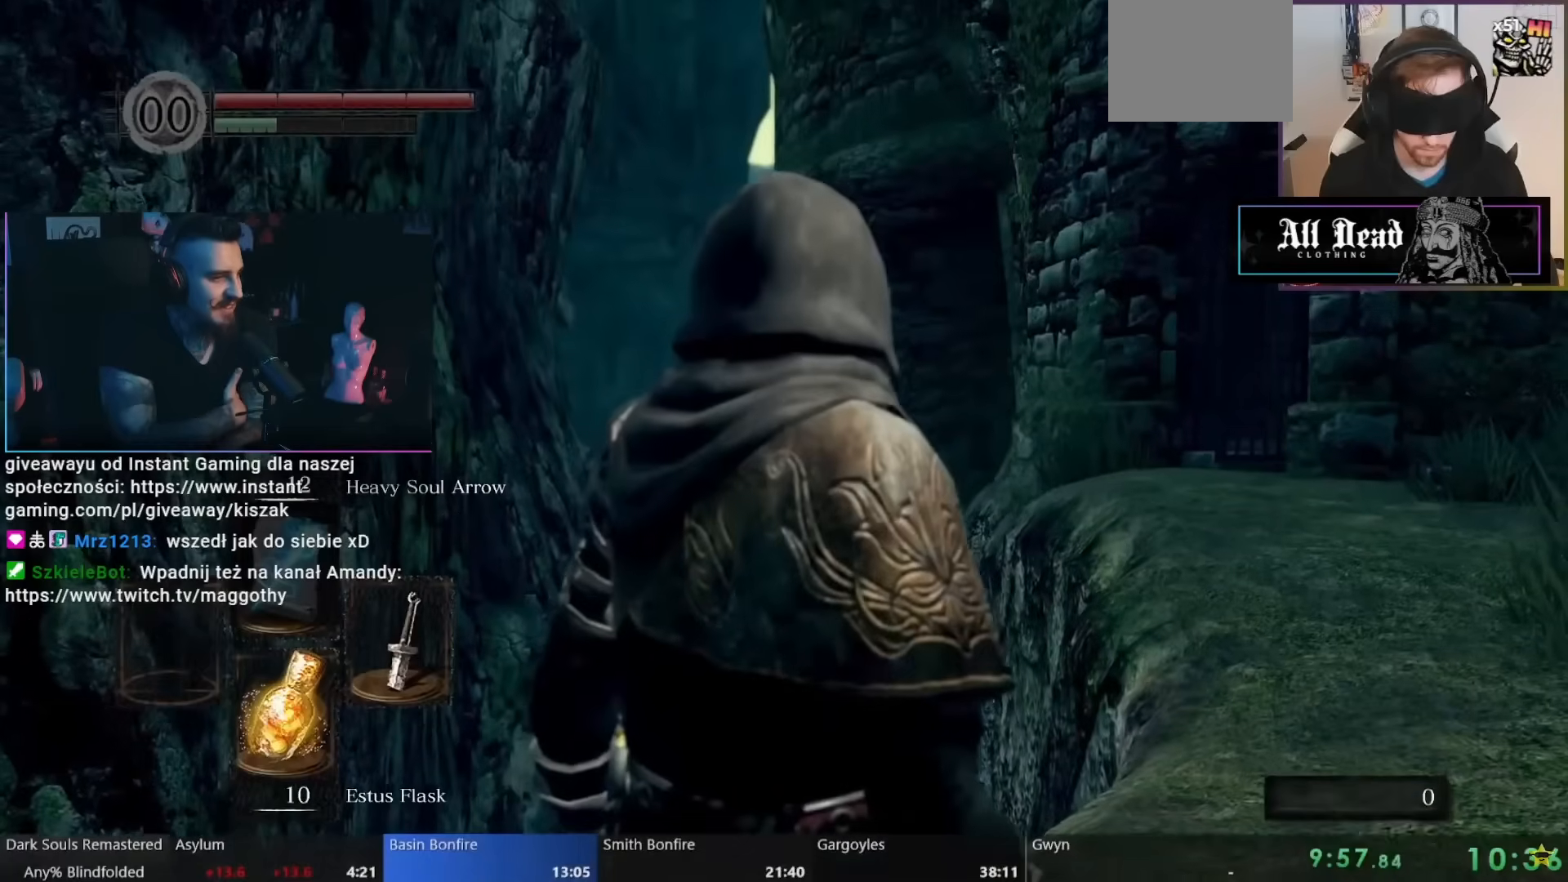
{"buttons": [], "left_stick": "center", "right_stick": "center", "events": []}